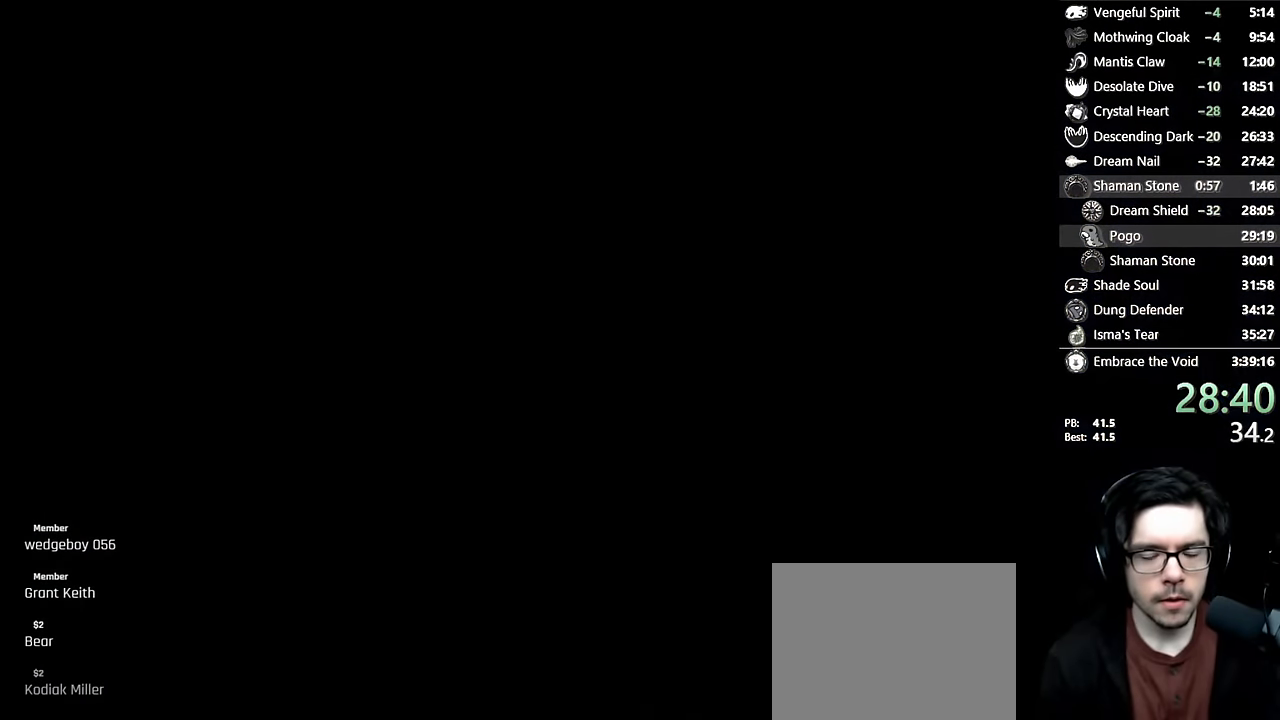
Gameplay with a controller (Xbox layout); each line is a JSON object with the inputs held at the frame after it. "events" lists button and stick changes between this image and that frame as [ms after this image, input, new state], when the widget could be followed in between. Not read: L3 R3.
{"buttons": [], "left_stick": "center", "right_stick": "center", "events": [[33, "DPAD_RIGHT", "up"]]}
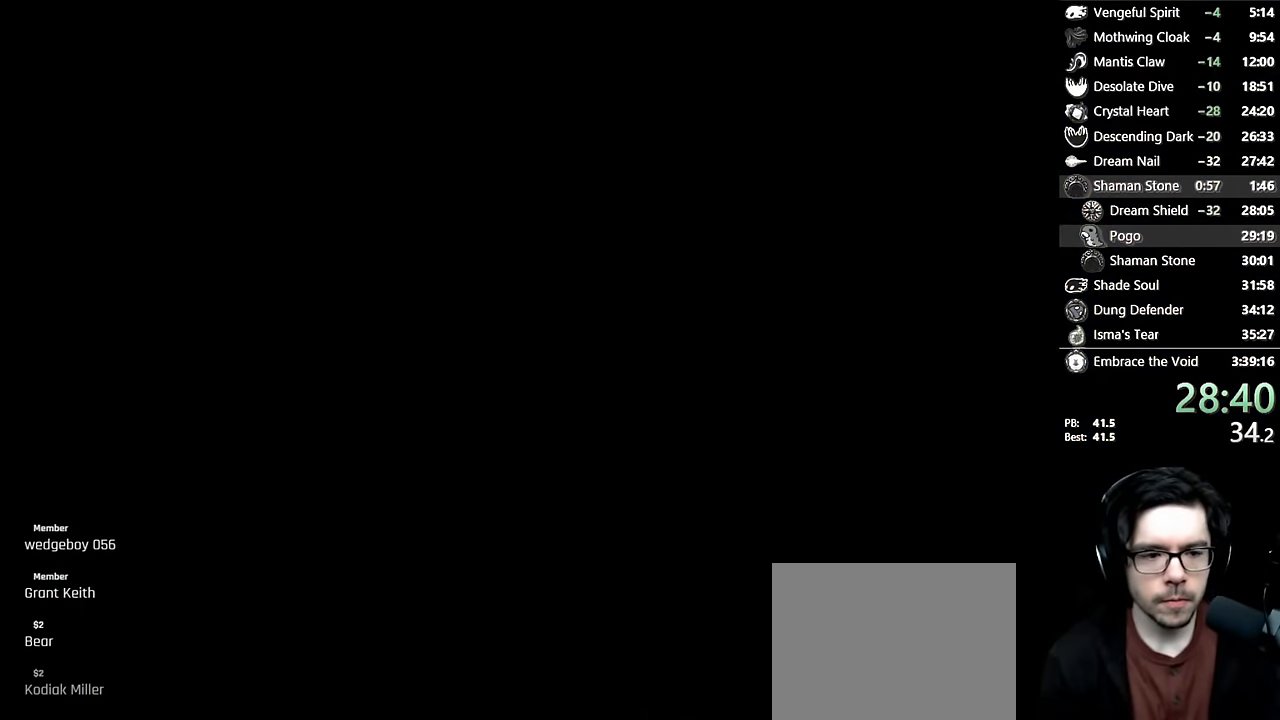
{"buttons": ["DPAD_RIGHT"], "left_stick": "center", "right_stick": "center", "events": [[283, "DPAD_RIGHT", "down"]]}
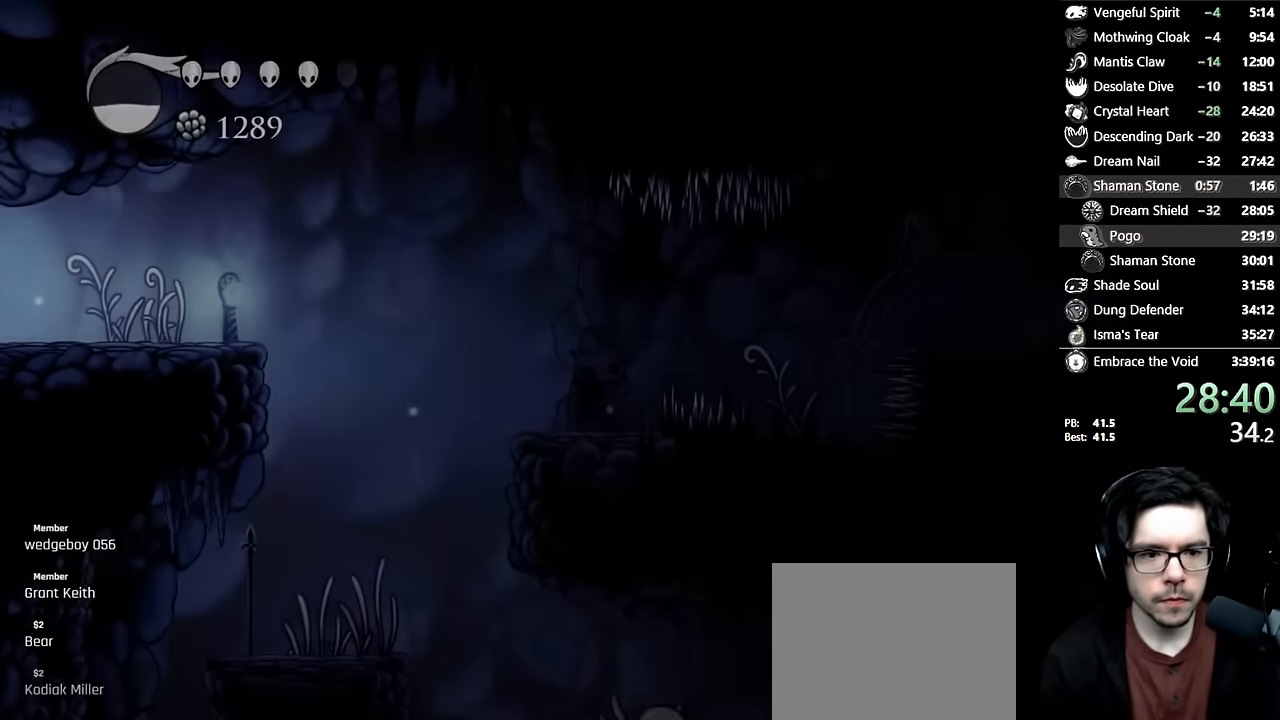
{"buttons": ["R2", "DPAD_RIGHT"], "left_stick": "center", "right_stick": "center", "events": [[316, "R2", "down"]]}
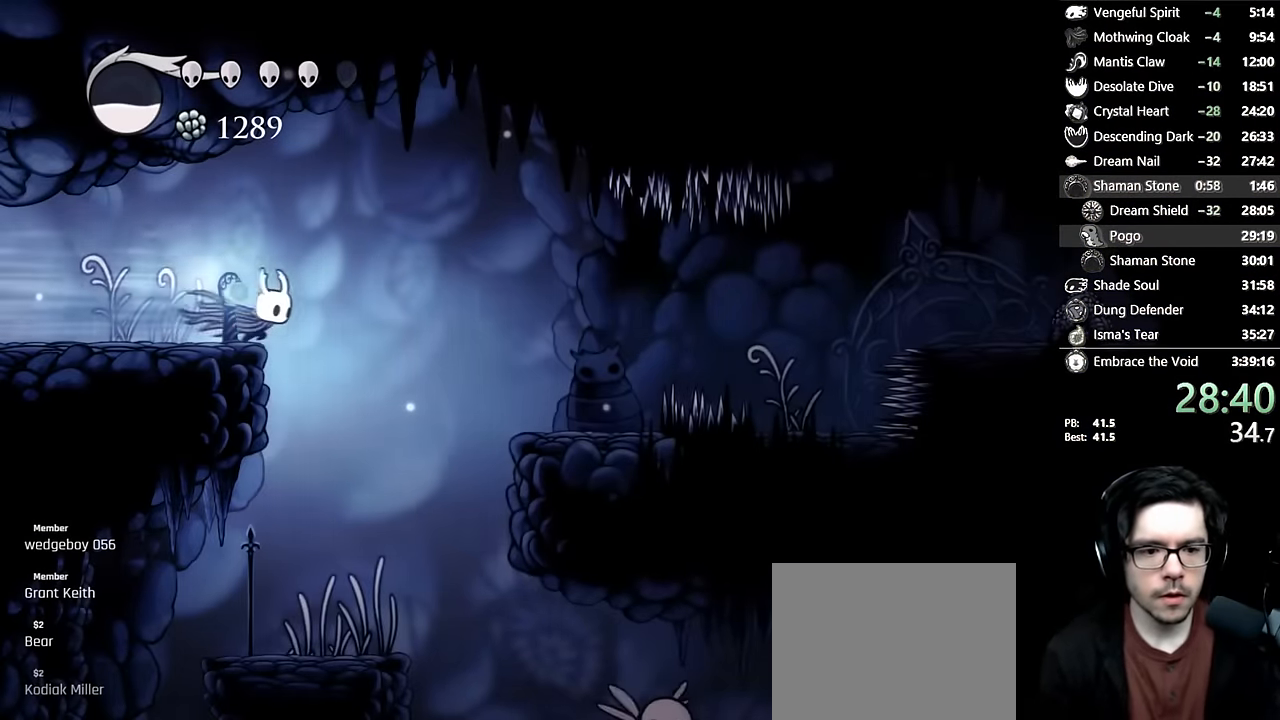
{"buttons": ["DPAD_LEFT"], "left_stick": "center", "right_stick": "center", "events": [[33, "R2", "up"], [116, "DPAD_RIGHT", "up"], [150, "DPAD_LEFT", "down"]]}
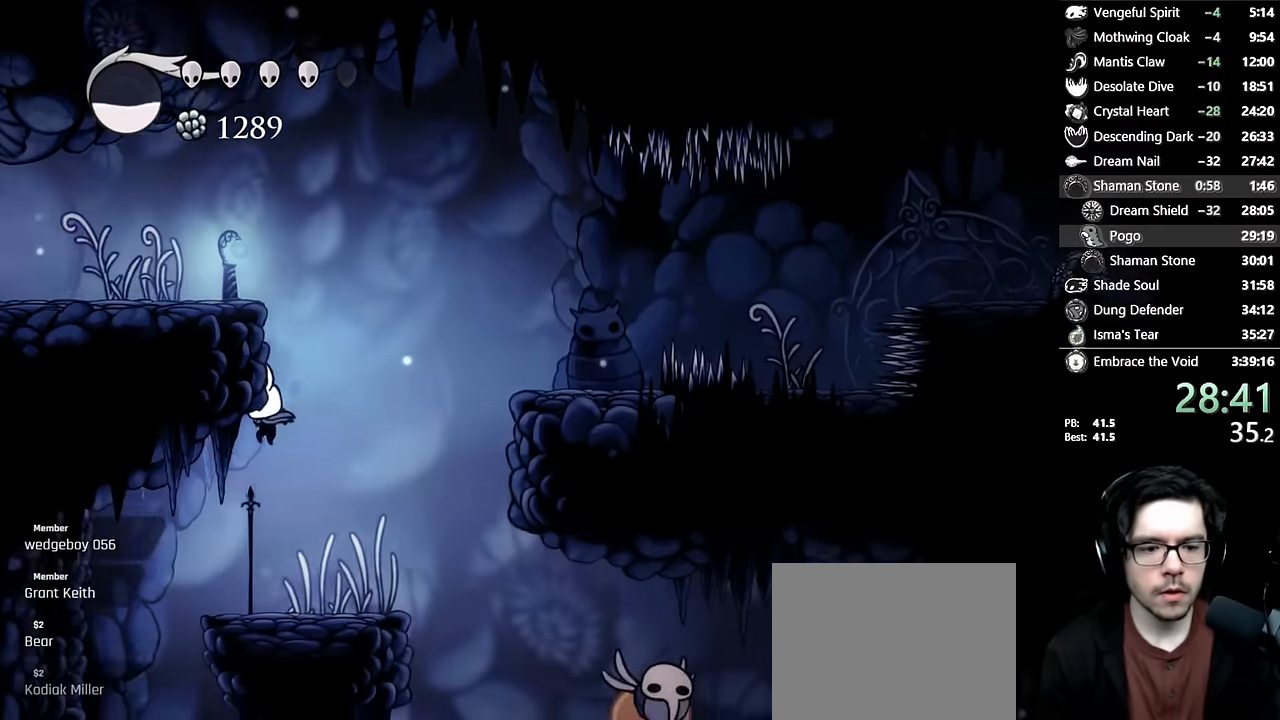
{"buttons": ["DPAD_RIGHT"], "left_stick": "center", "right_stick": "center", "events": [[316, "DPAD_LEFT", "up"], [416, "DPAD_RIGHT", "down"]]}
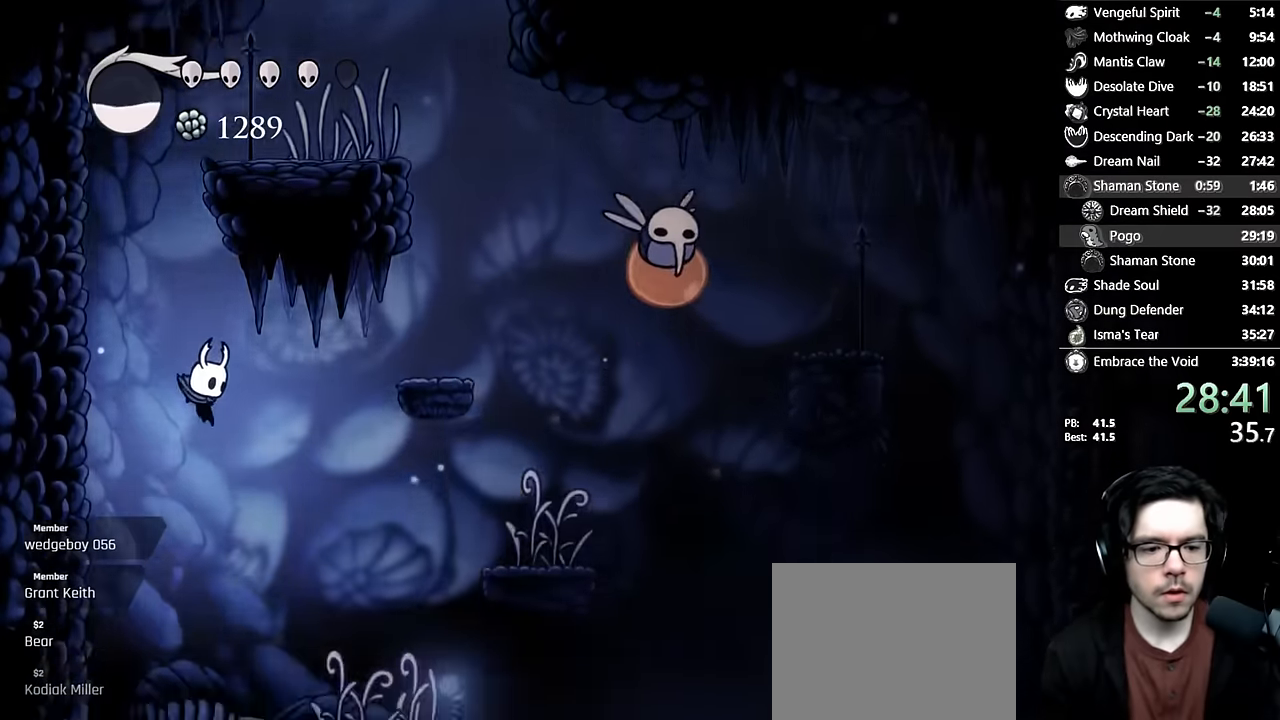
{"buttons": ["DPAD_LEFT"], "left_stick": "center", "right_stick": "center", "events": [[150, "DPAD_RIGHT", "up"], [366, "DPAD_LEFT", "down"]]}
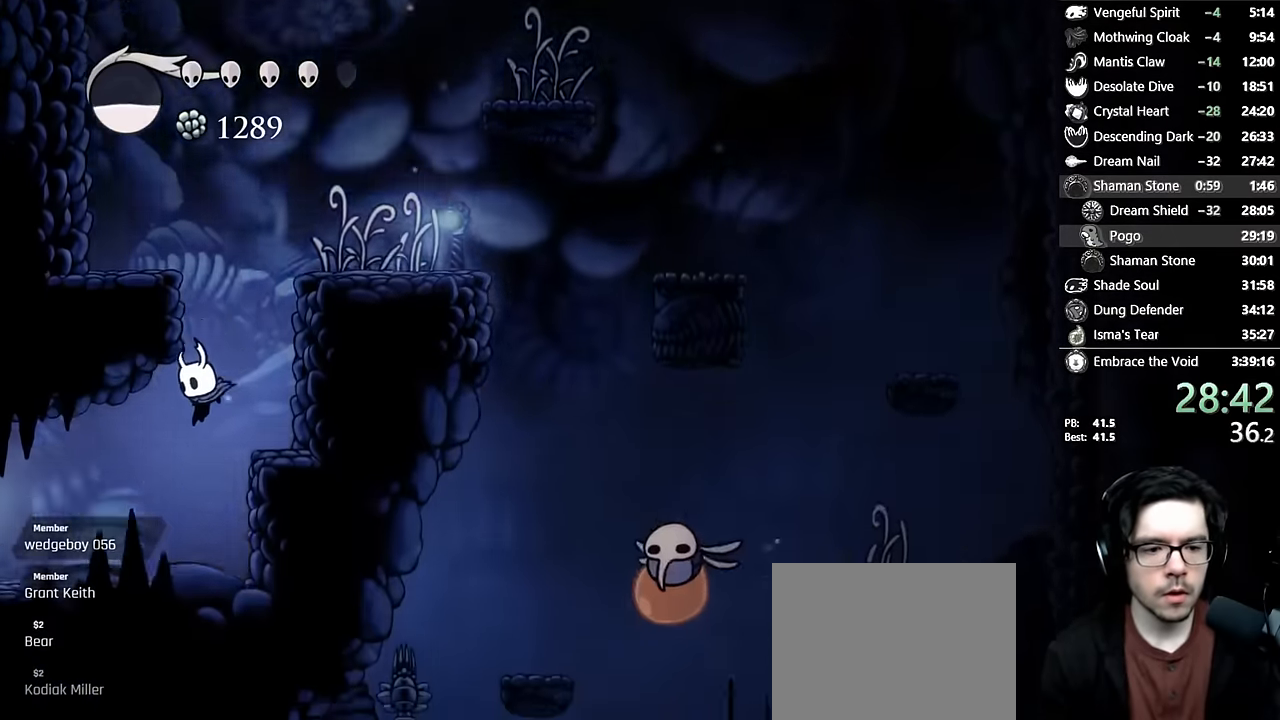
{"buttons": [], "left_stick": "center", "right_stick": "center", "events": [[133, "R2", "down"], [383, "R2", "up"], [483, "DPAD_LEFT", "up"]]}
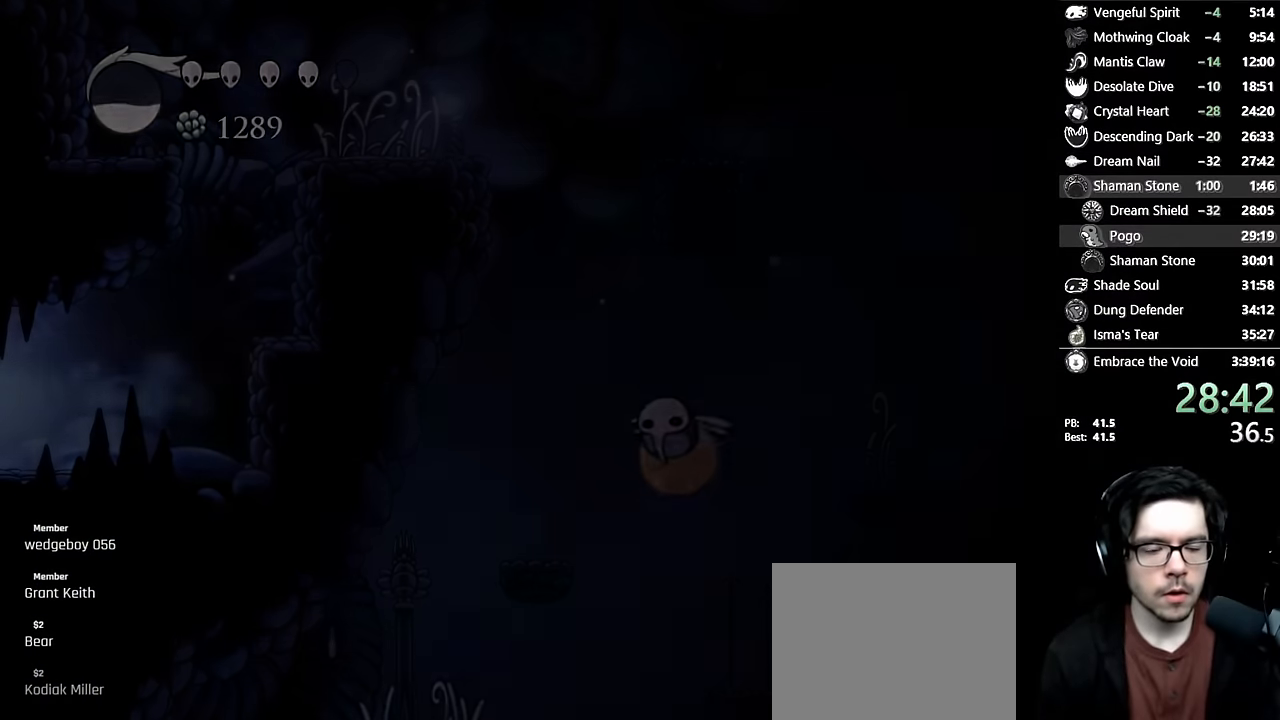
{"buttons": [], "left_stick": "center", "right_stick": "center", "events": []}
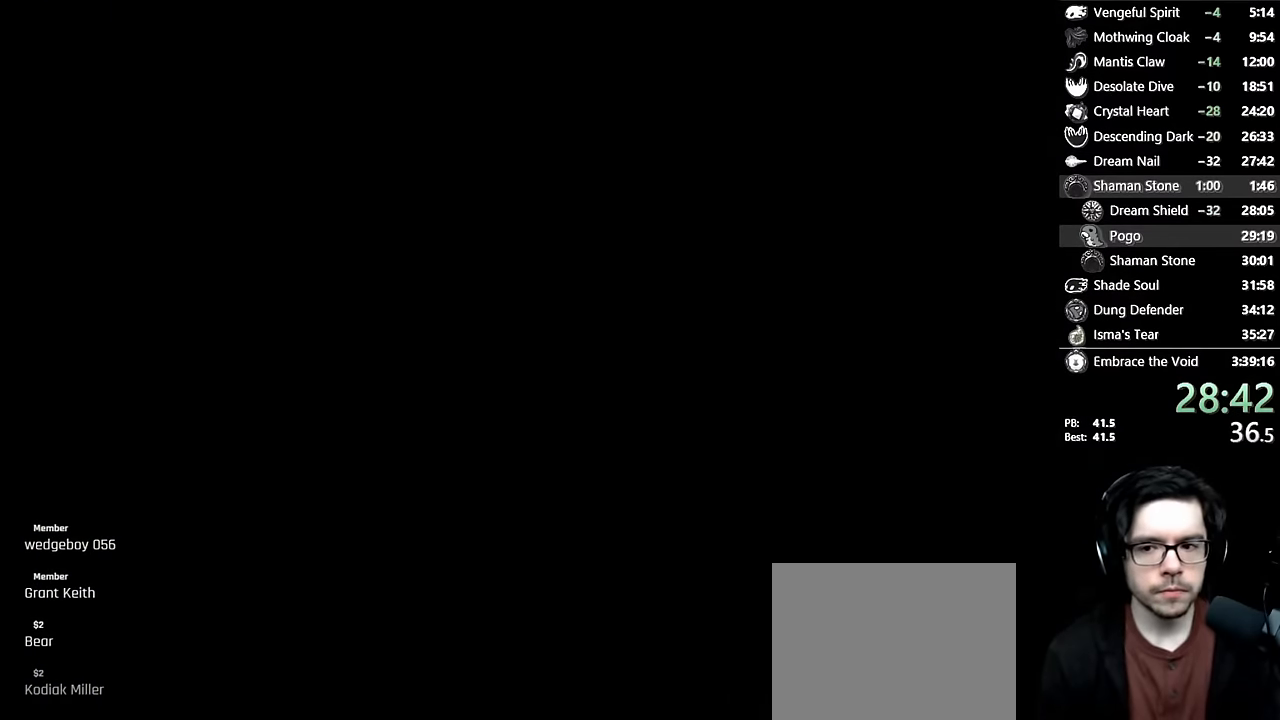
{"buttons": [], "left_stick": "center", "right_stick": "center", "events": []}
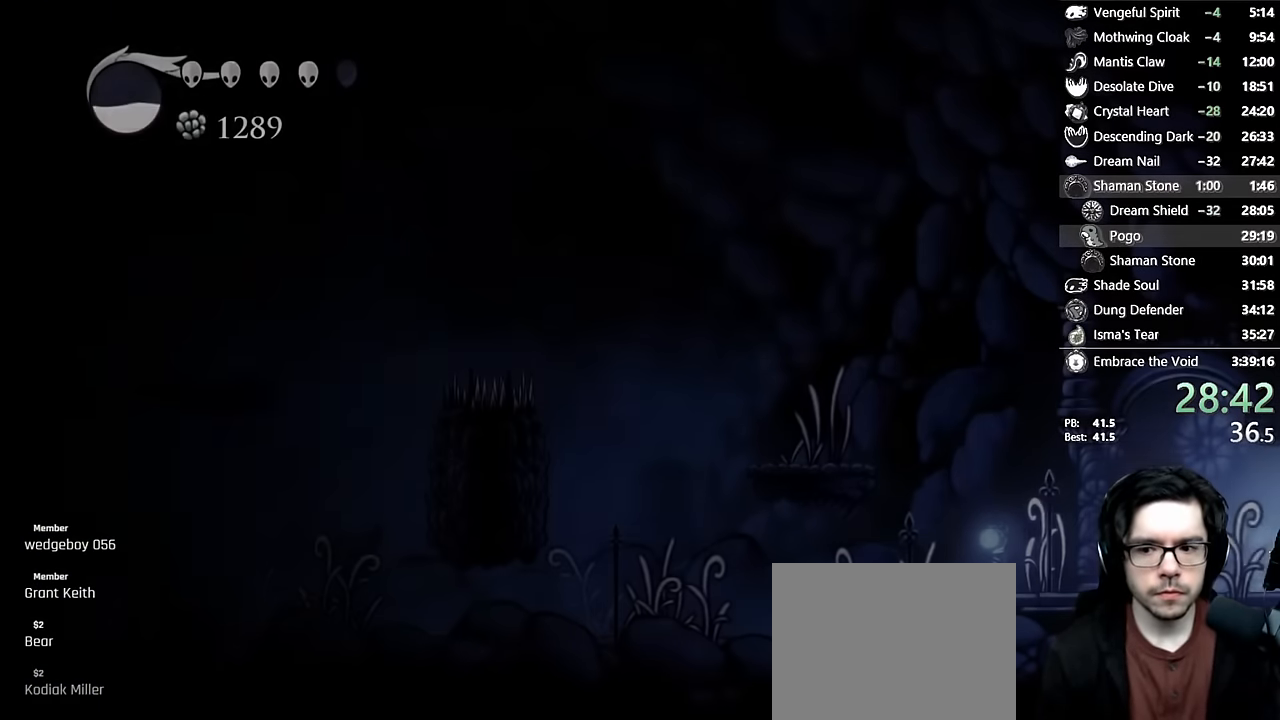
{"buttons": ["R2", "DPAD_LEFT"], "left_stick": "center", "right_stick": "center", "events": [[366, "R2", "down"], [416, "DPAD_LEFT", "down"]]}
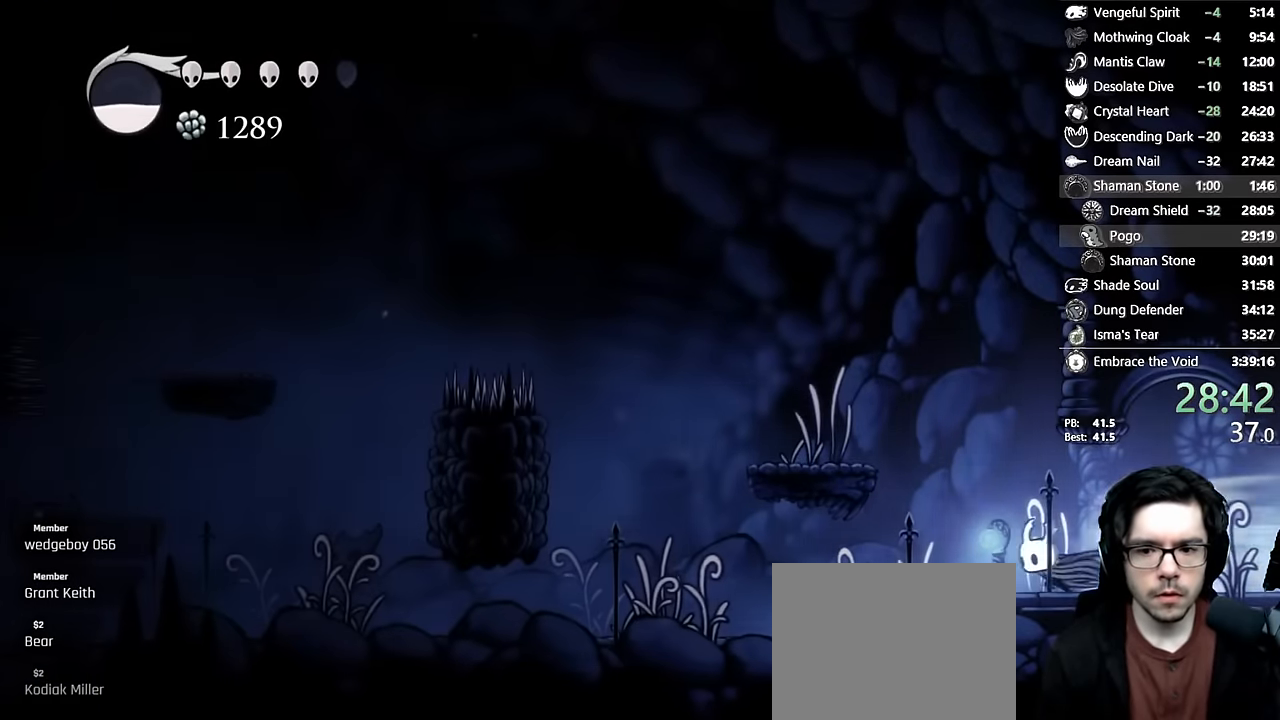
{"buttons": ["A", "DPAD_LEFT"], "left_stick": "center", "right_stick": "center", "events": [[50, "R2", "up"], [116, "A", "down"]]}
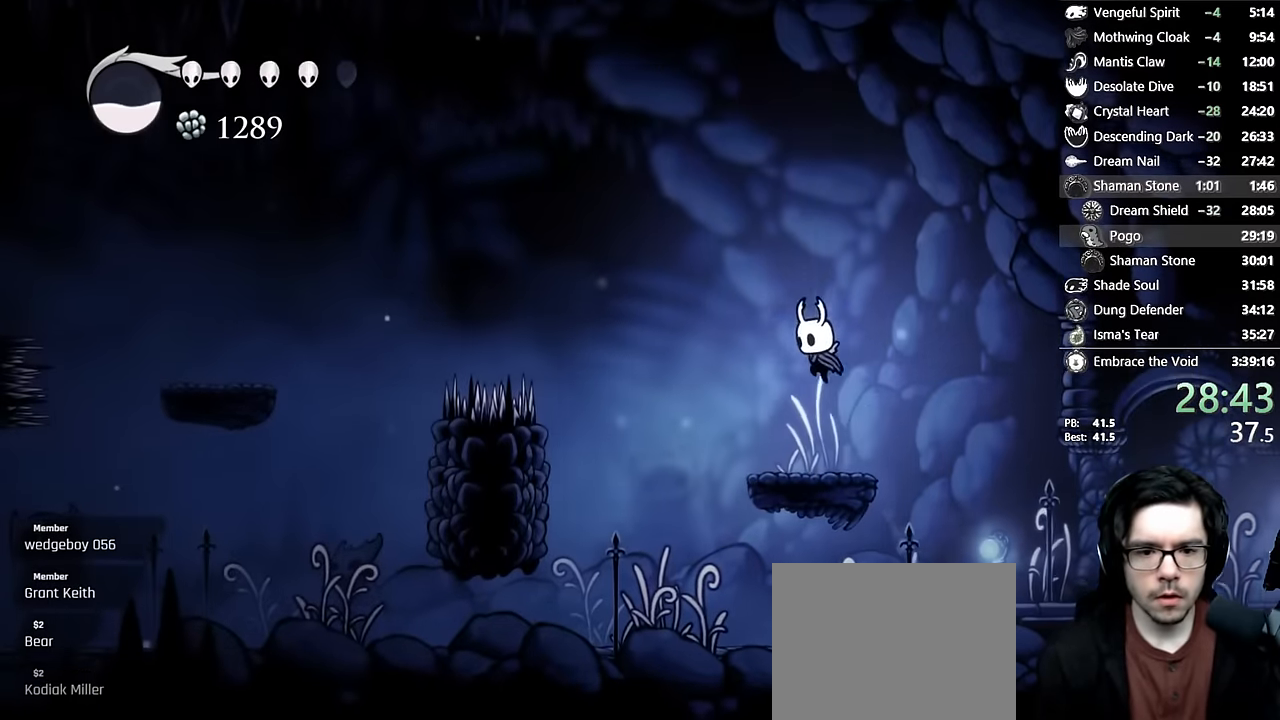
{"buttons": ["A", "X", "DPAD_DOWN", "DPAD_LEFT"], "left_stick": "center", "right_stick": "center", "events": [[166, "R2", "down"], [366, "DPAD_DOWN", "down"], [366, "R2", "up"], [416, "X", "down"]]}
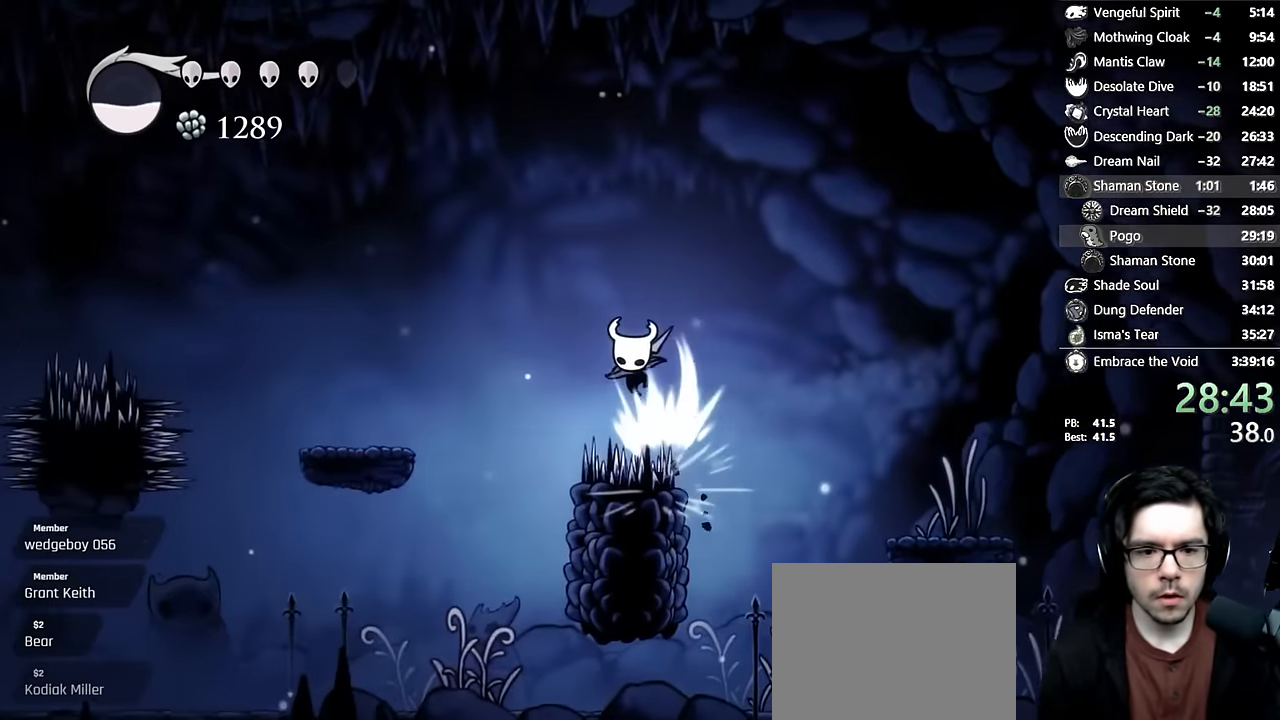
{"buttons": ["R2", "DPAD_LEFT"], "left_stick": "center", "right_stick": "center", "events": [[116, "DPAD_DOWN", "up"], [200, "X", "up"], [250, "A", "up"], [283, "R2", "down"]]}
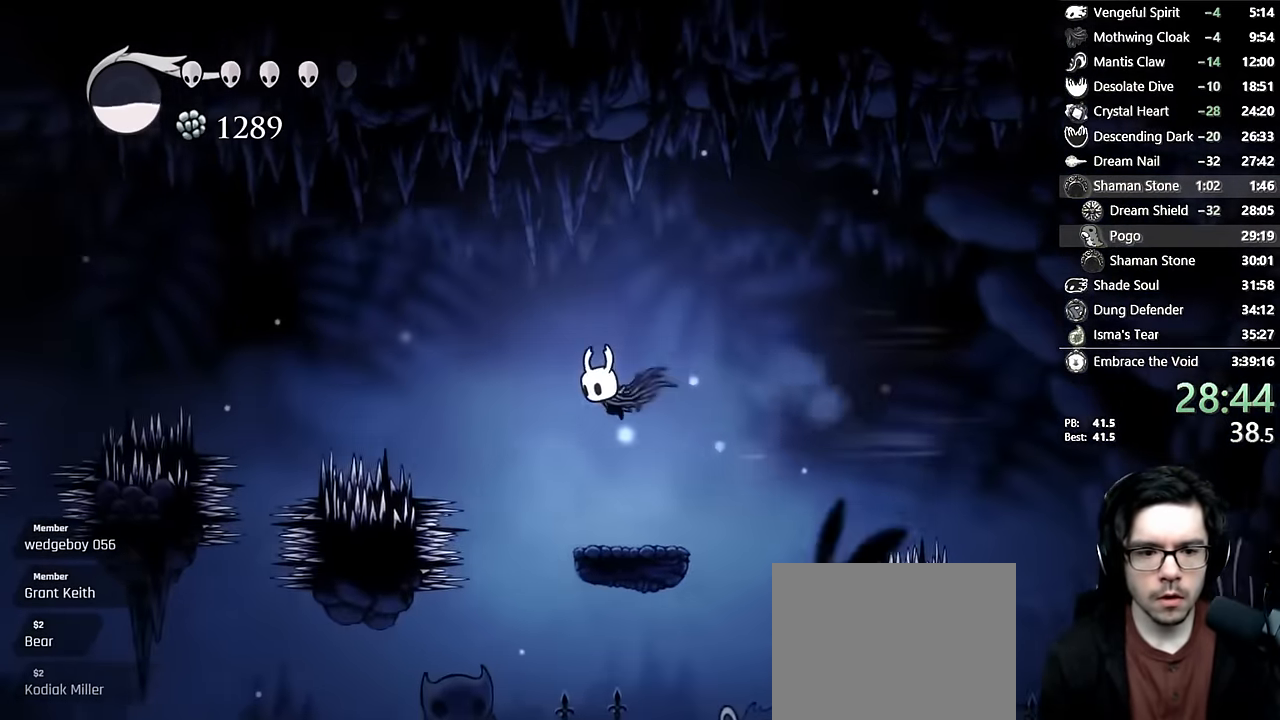
{"buttons": ["X", "R2", "DPAD_LEFT"], "left_stick": "center", "right_stick": "center", "events": [[83, "R2", "up"], [150, "DPAD_DOWN", "down"], [216, "X", "down"], [383, "DPAD_DOWN", "up"], [466, "R2", "down"]]}
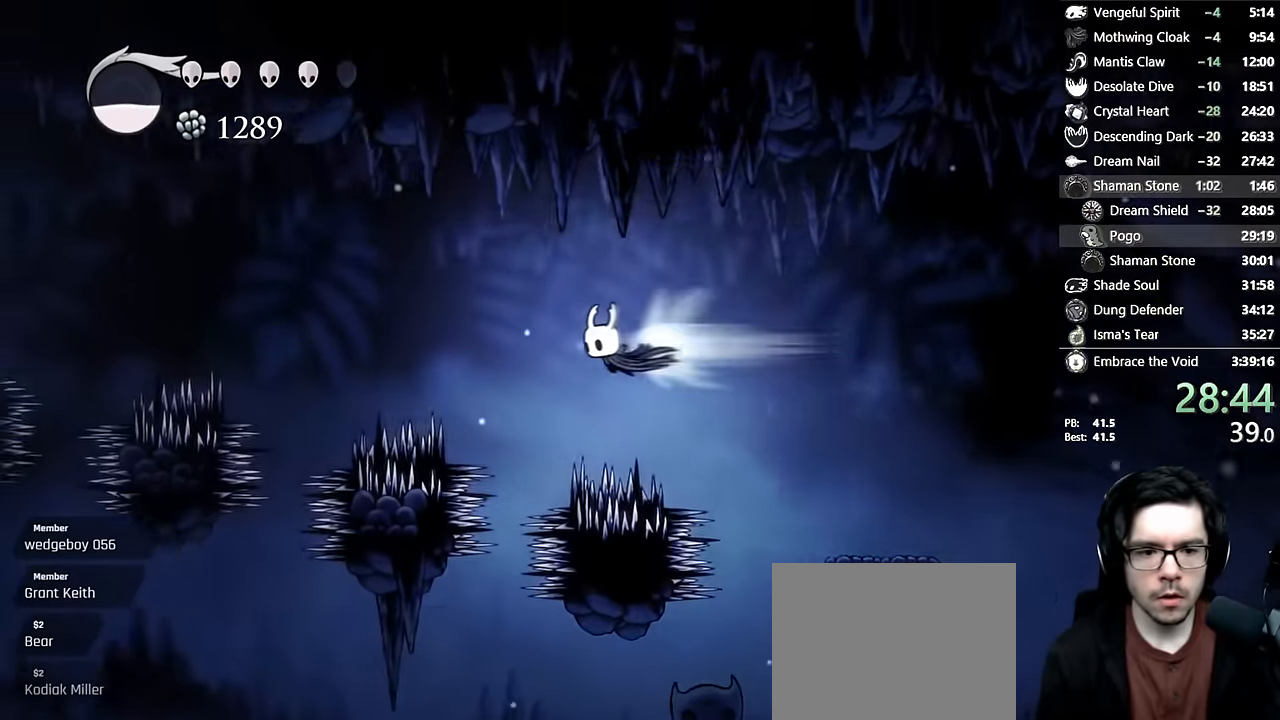
{"buttons": ["X", "DPAD_LEFT"], "left_stick": "center", "right_stick": "center", "events": [[66, "X", "up"], [183, "R2", "up"], [216, "DPAD_DOWN", "down"], [283, "X", "down"], [450, "DPAD_DOWN", "up"]]}
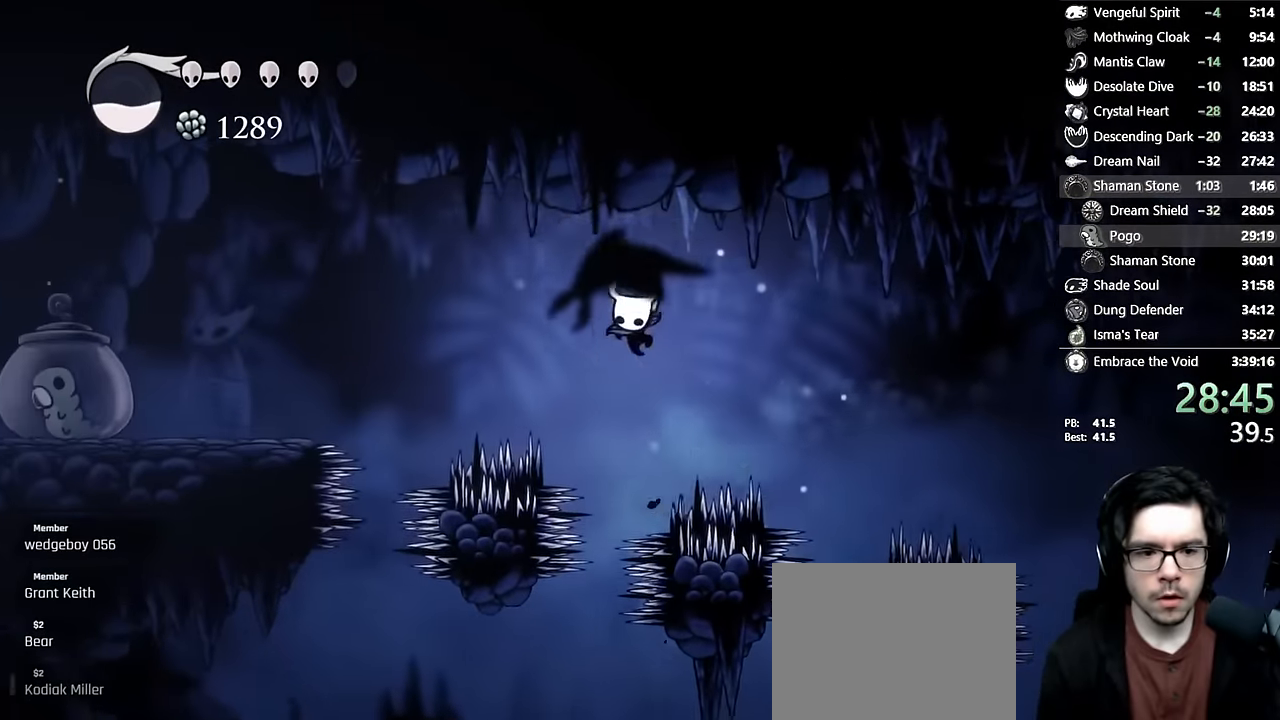
{"buttons": ["DPAD_LEFT"], "left_stick": "center", "right_stick": "center", "events": [[33, "X", "up"], [83, "R2", "down"], [316, "R2", "up"]]}
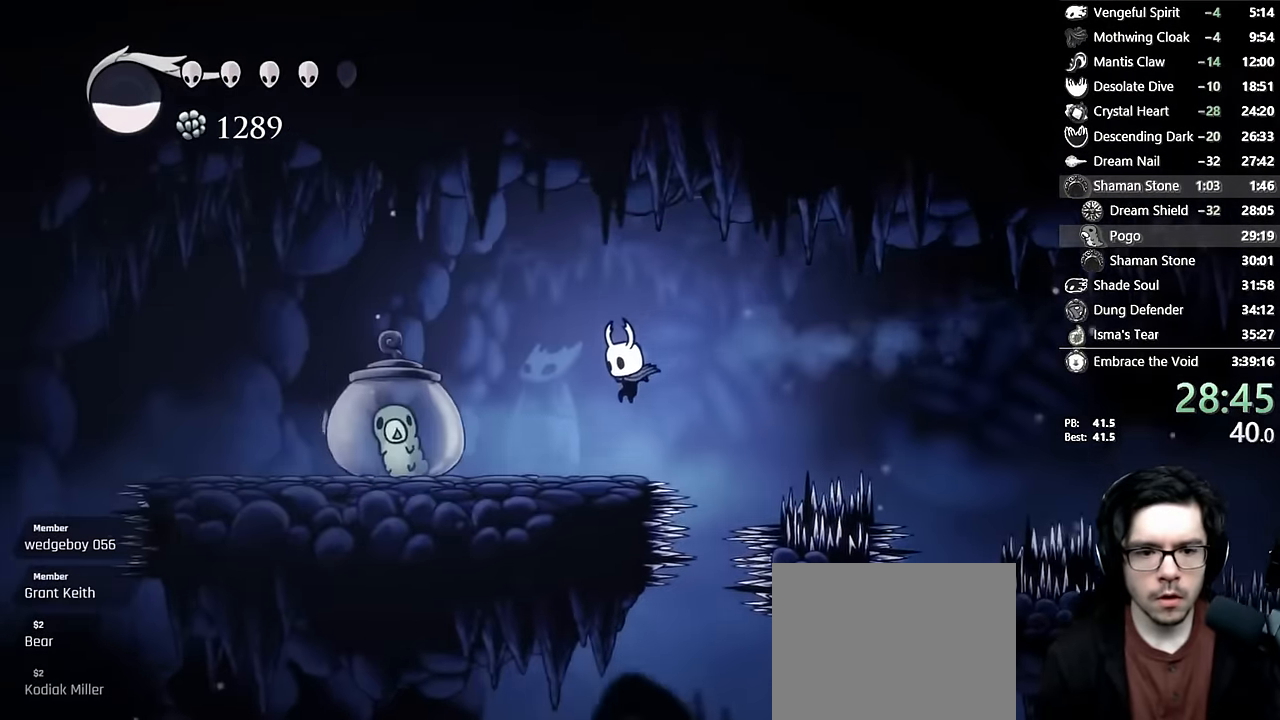
{"buttons": [], "left_stick": "center", "right_stick": "center", "events": [[83, "X", "down"], [166, "DPAD_LEFT", "up"], [166, "X", "up"], [200, "DPAD_RIGHT", "down"], [233, "A", "down"], [316, "A", "up"], [466, "DPAD_RIGHT", "up"]]}
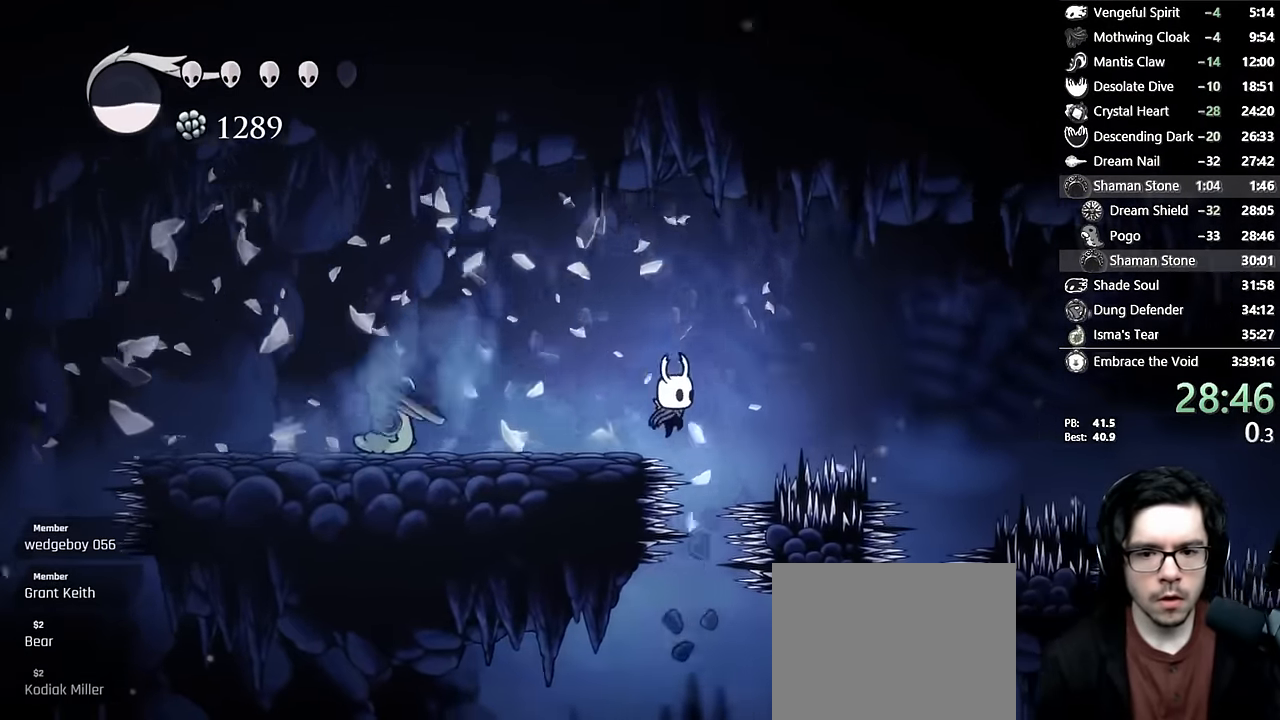
{"buttons": [], "left_stick": "center", "right_stick": "center", "events": []}
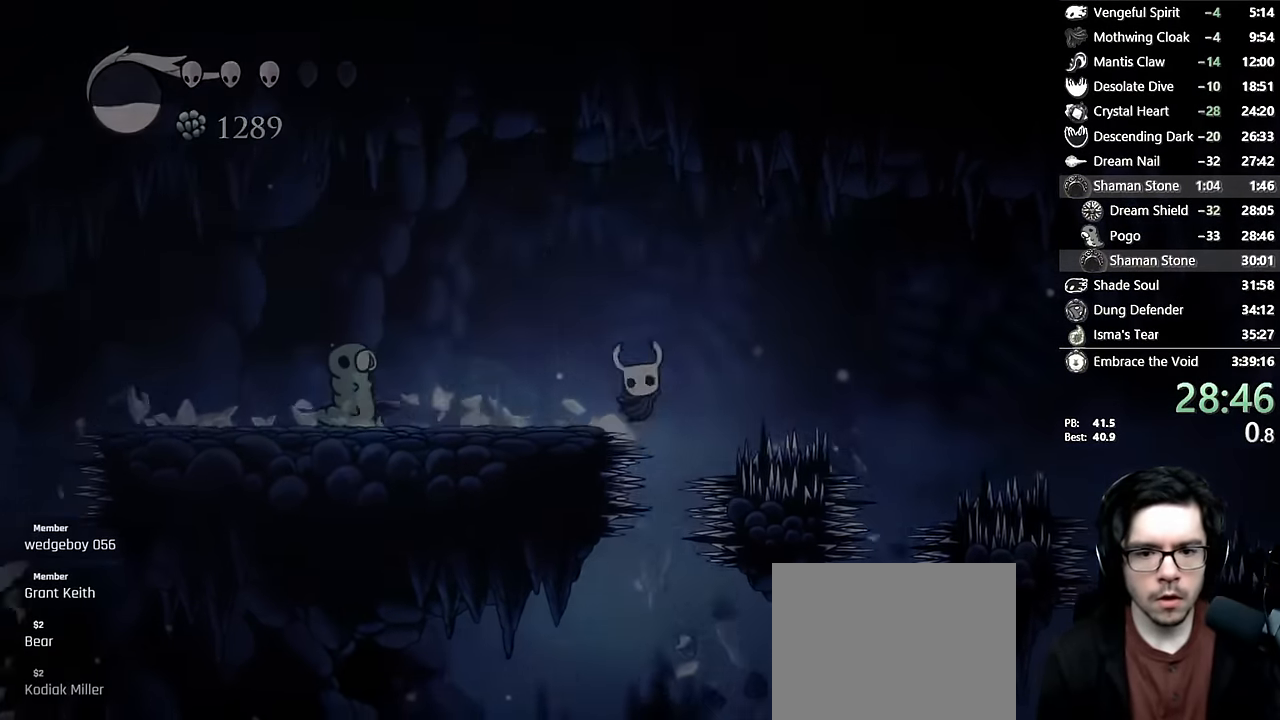
{"buttons": ["DPAD_RIGHT"], "left_stick": "center", "right_stick": "center", "events": [[83, "DPAD_RIGHT", "down"], [216, "DPAD_RIGHT", "up"], [400, "DPAD_RIGHT", "down"]]}
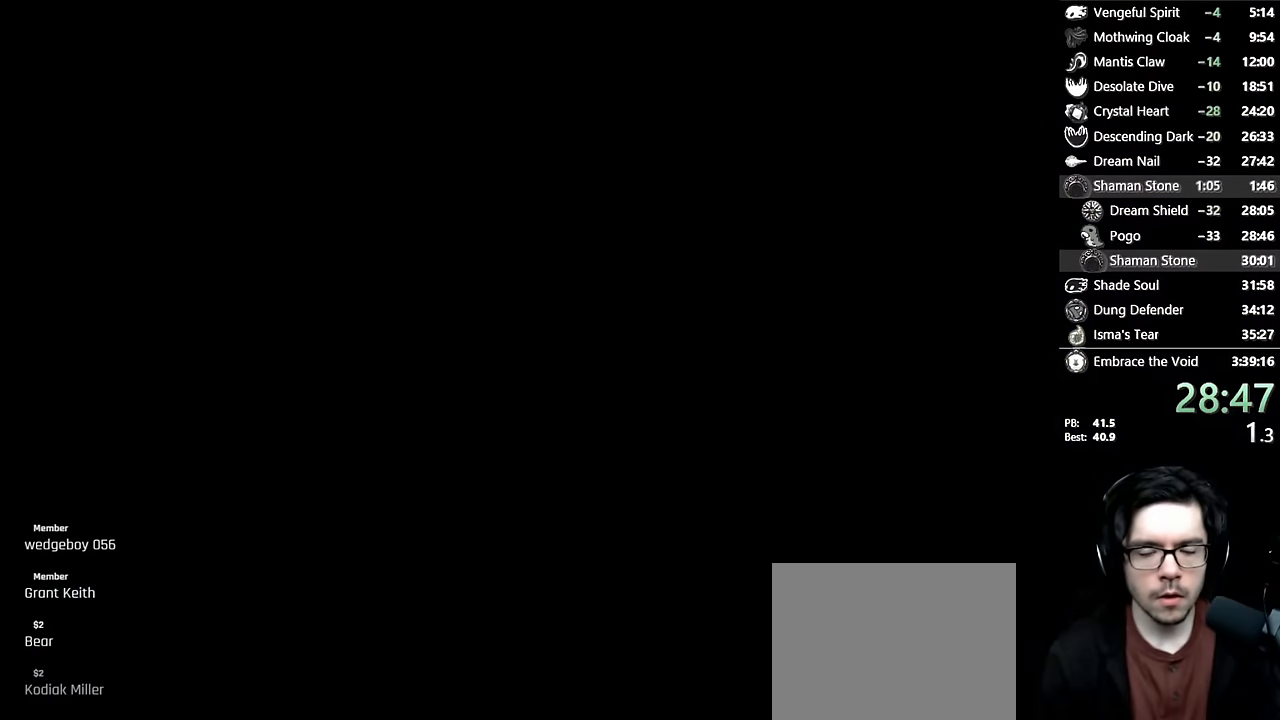
{"buttons": ["A", "DPAD_RIGHT"], "left_stick": "center", "right_stick": "center", "events": [[50, "DPAD_RIGHT", "up"], [83, "A", "down"], [116, "DPAD_RIGHT", "down"], [216, "A", "up"], [233, "DPAD_RIGHT", "up"], [283, "A", "down"], [300, "DPAD_RIGHT", "down"], [400, "A", "up"], [416, "DPAD_RIGHT", "up"], [433, "A", "down"], [500, "DPAD_RIGHT", "down"]]}
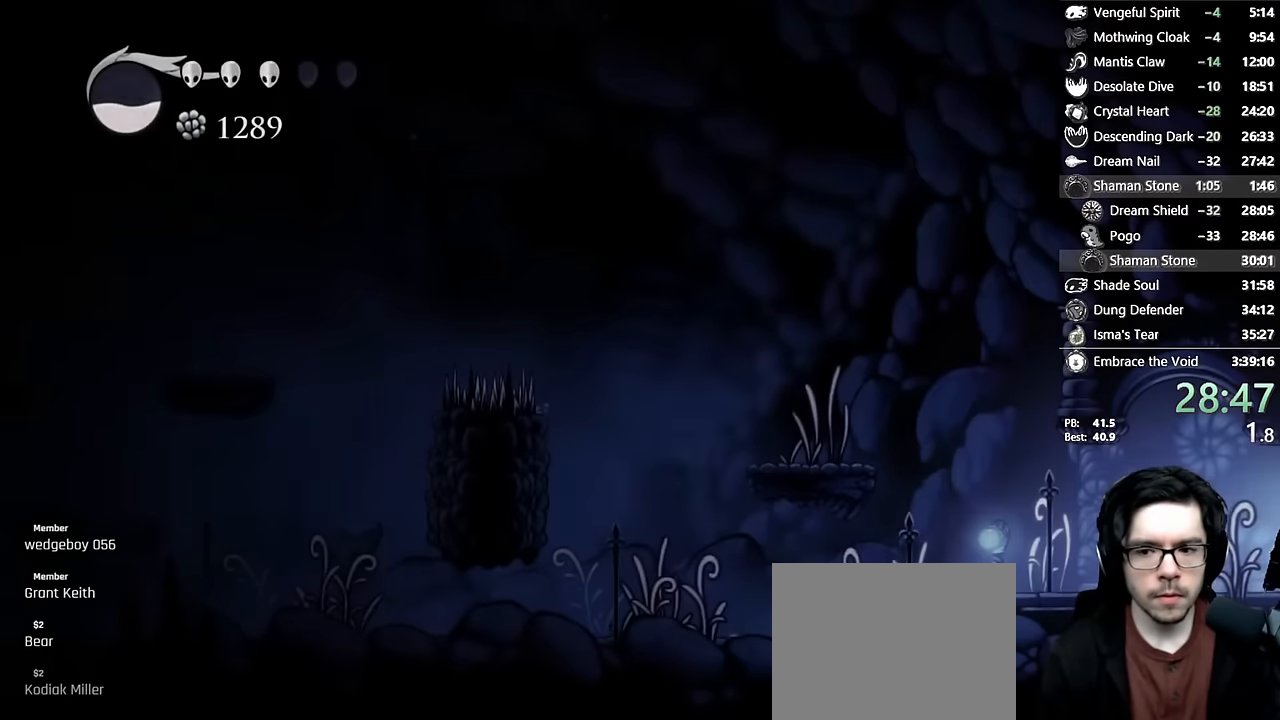
{"buttons": [], "left_stick": "center", "right_stick": "center", "events": [[100, "DPAD_RIGHT", "up"], [183, "A", "up"], [183, "DPAD_RIGHT", "down"], [200, "A", "down"], [283, "DPAD_RIGHT", "up"], [350, "A", "up"], [366, "DPAD_RIGHT", "down"], [466, "DPAD_RIGHT", "up"]]}
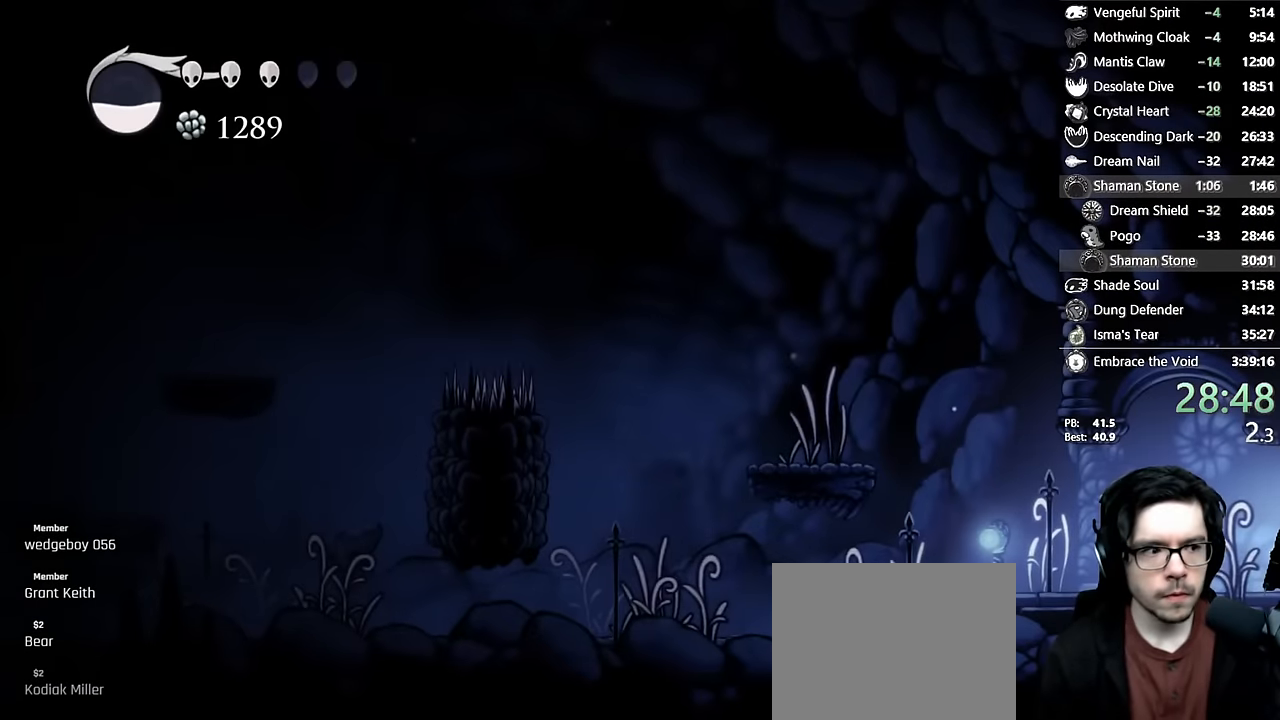
{"buttons": ["R2", "DPAD_RIGHT"], "left_stick": "center", "right_stick": "center", "events": [[83, "DPAD_RIGHT", "down"], [316, "R2", "down"]]}
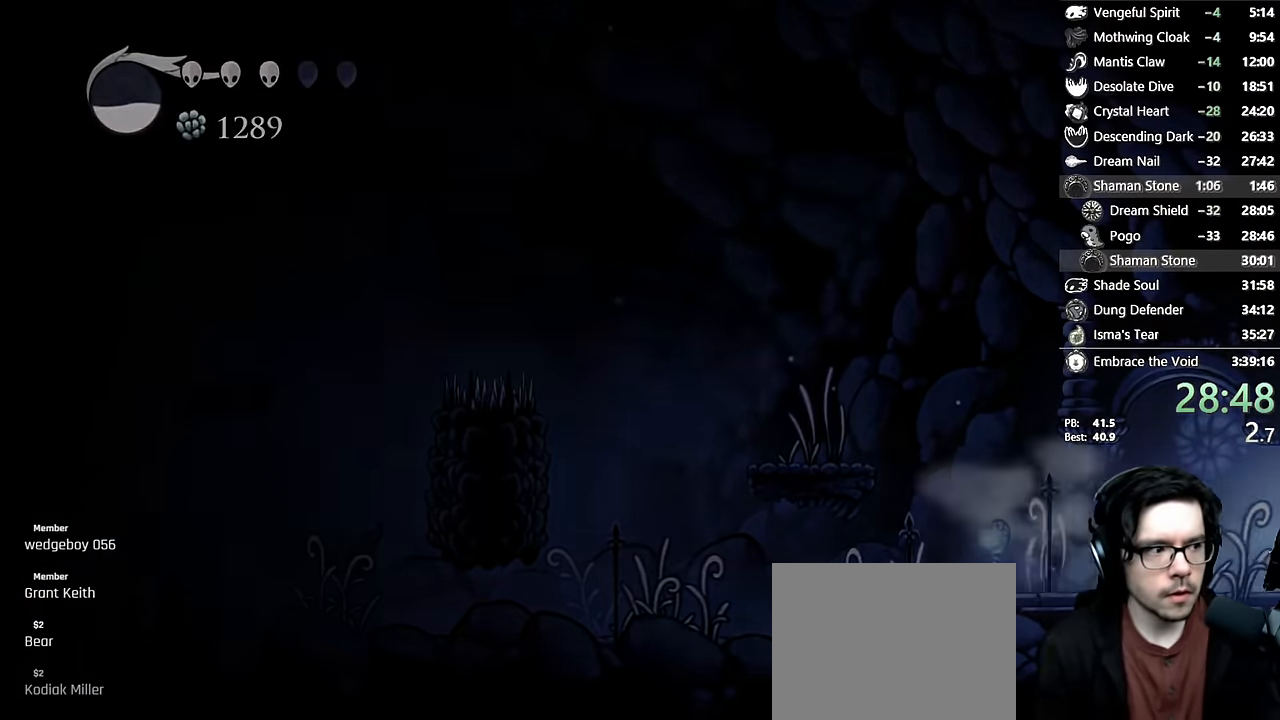
{"buttons": [], "left_stick": "center", "right_stick": "center", "events": [[16, "R2", "up"], [233, "DPAD_RIGHT", "up"]]}
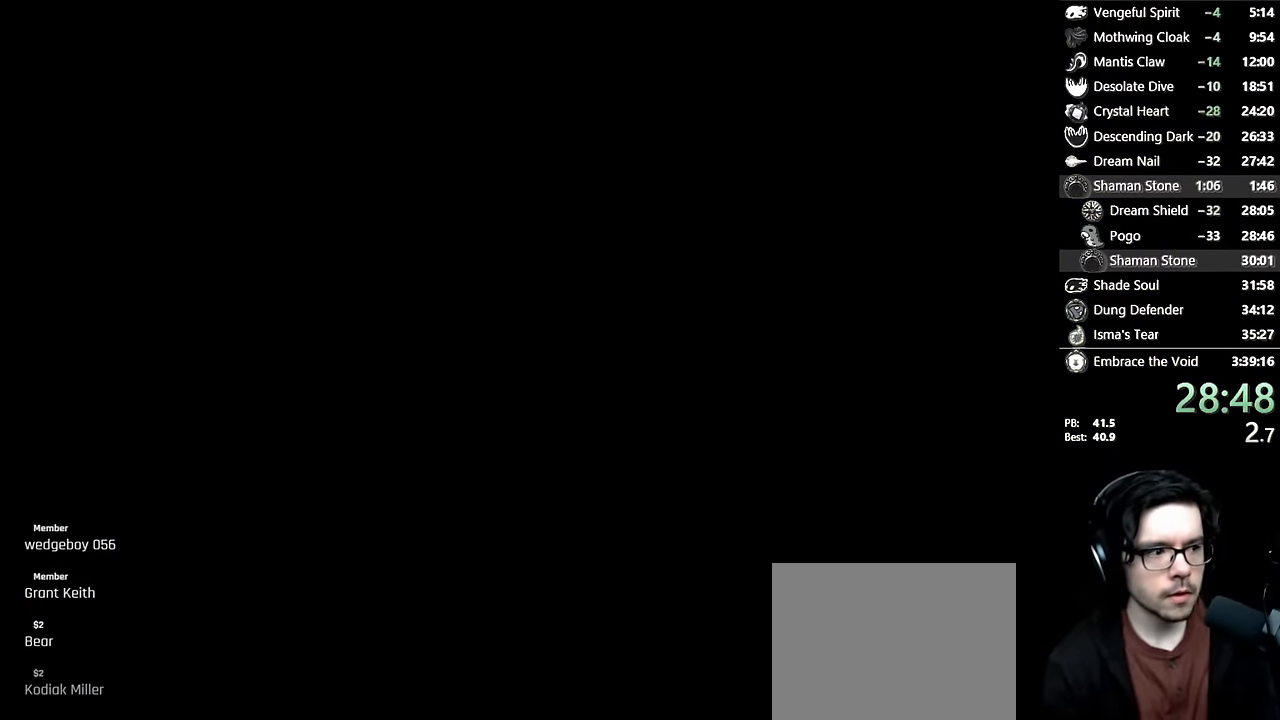
{"buttons": [], "left_stick": "center", "right_stick": "center", "events": [[250, "R1", "down"], [283, "R1", "up"]]}
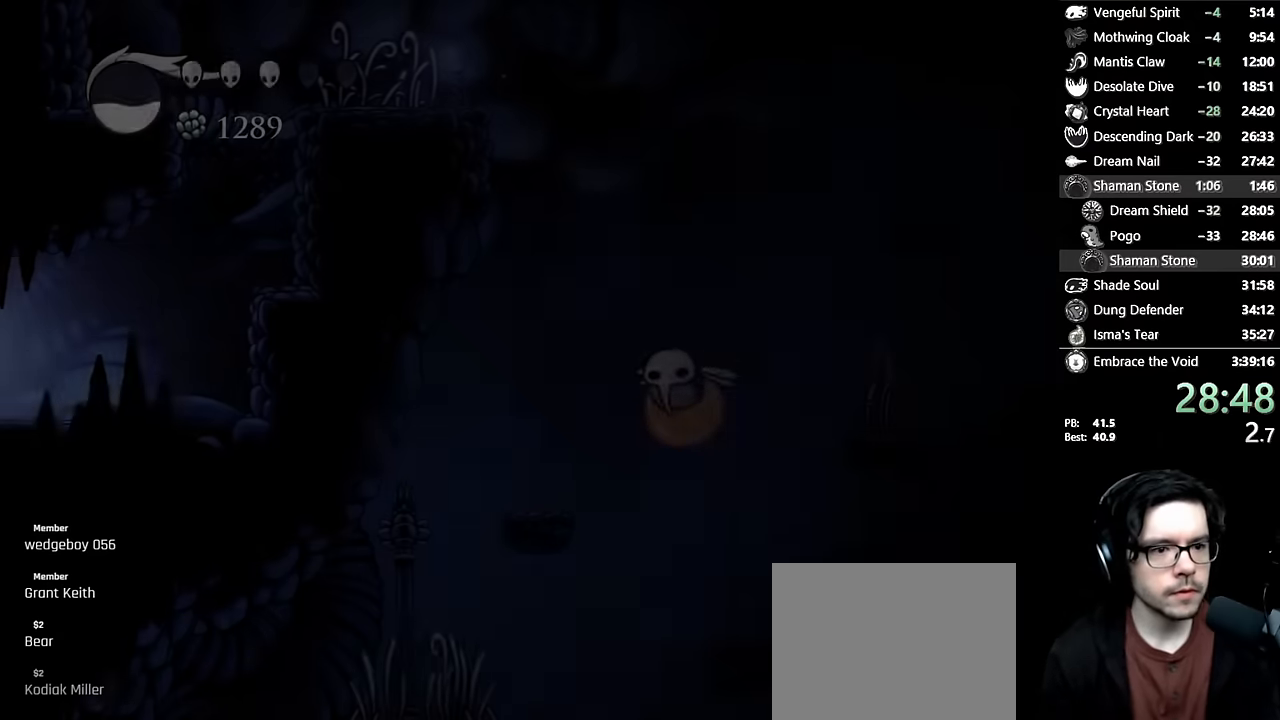
{"buttons": ["A", "DPAD_RIGHT"], "left_stick": "center", "right_stick": "center", "events": [[50, "DPAD_RIGHT", "down"], [500, "A", "down"]]}
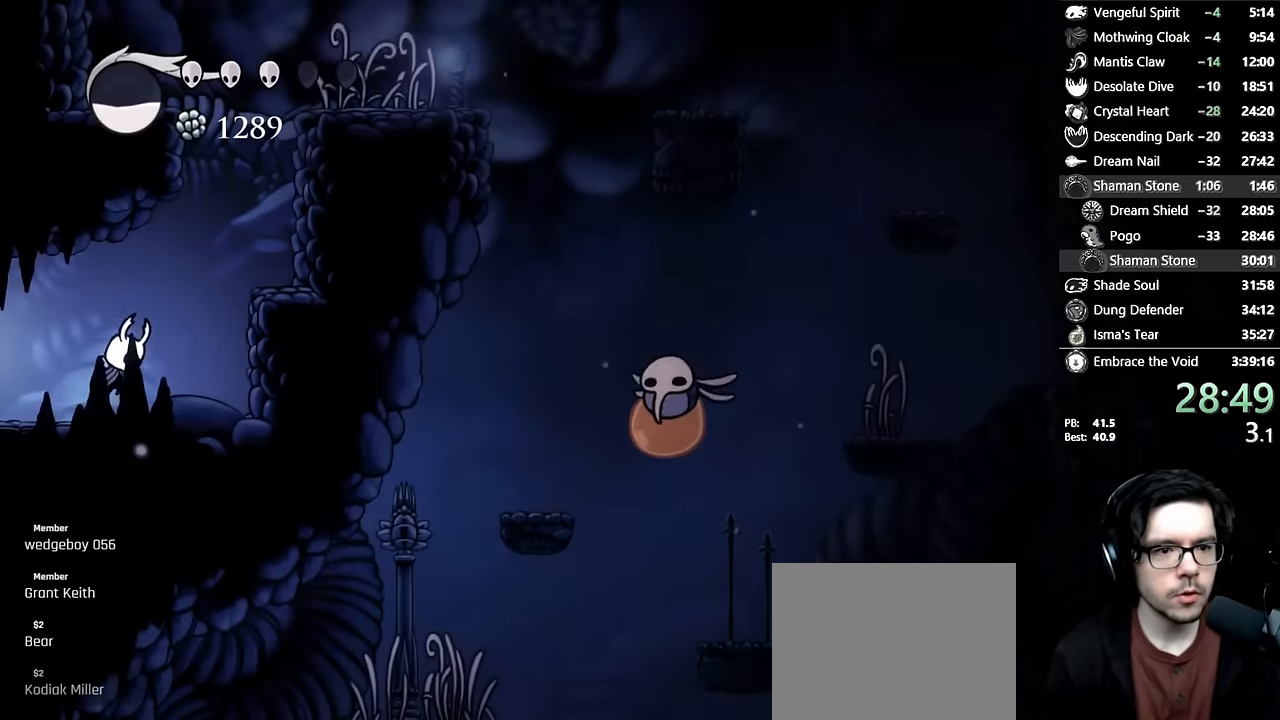
{"buttons": ["A", "DPAD_RIGHT"], "left_stick": "center", "right_stick": "center", "events": [[216, "R2", "down"], [383, "A", "up"], [400, "R2", "up"], [433, "A", "down"]]}
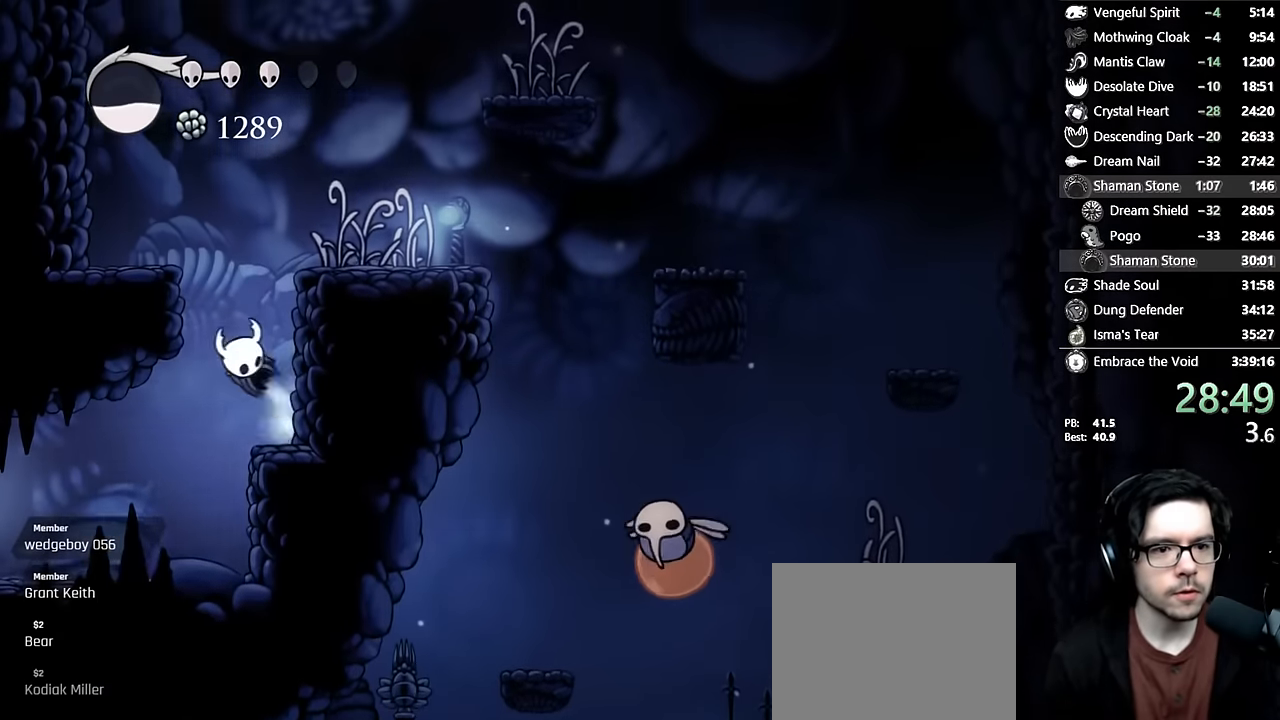
{"buttons": ["DPAD_RIGHT"], "left_stick": "center", "right_stick": "center", "events": [[216, "R2", "down"], [283, "A", "up"], [416, "R2", "up"]]}
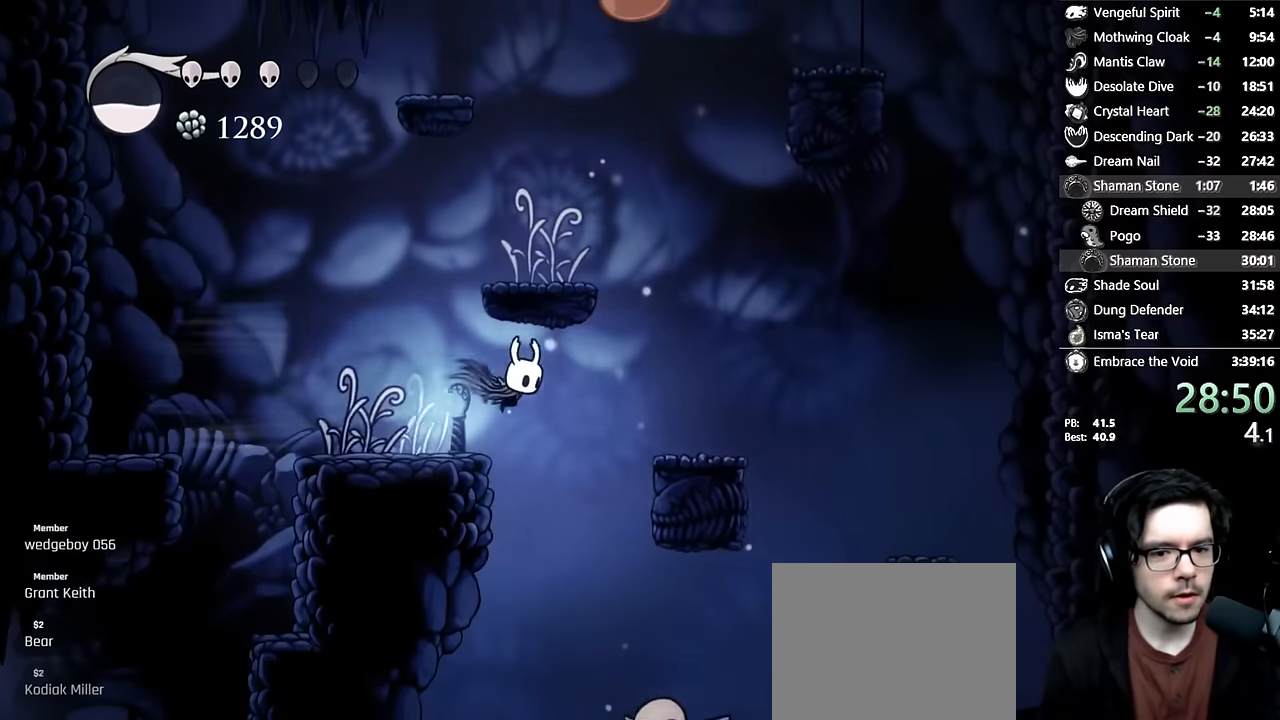
{"buttons": ["X", "DPAD_LEFT"], "left_stick": "center", "right_stick": "center", "events": [[116, "DPAD_RIGHT", "up"], [500, "DPAD_LEFT", "down"], [500, "X", "down"]]}
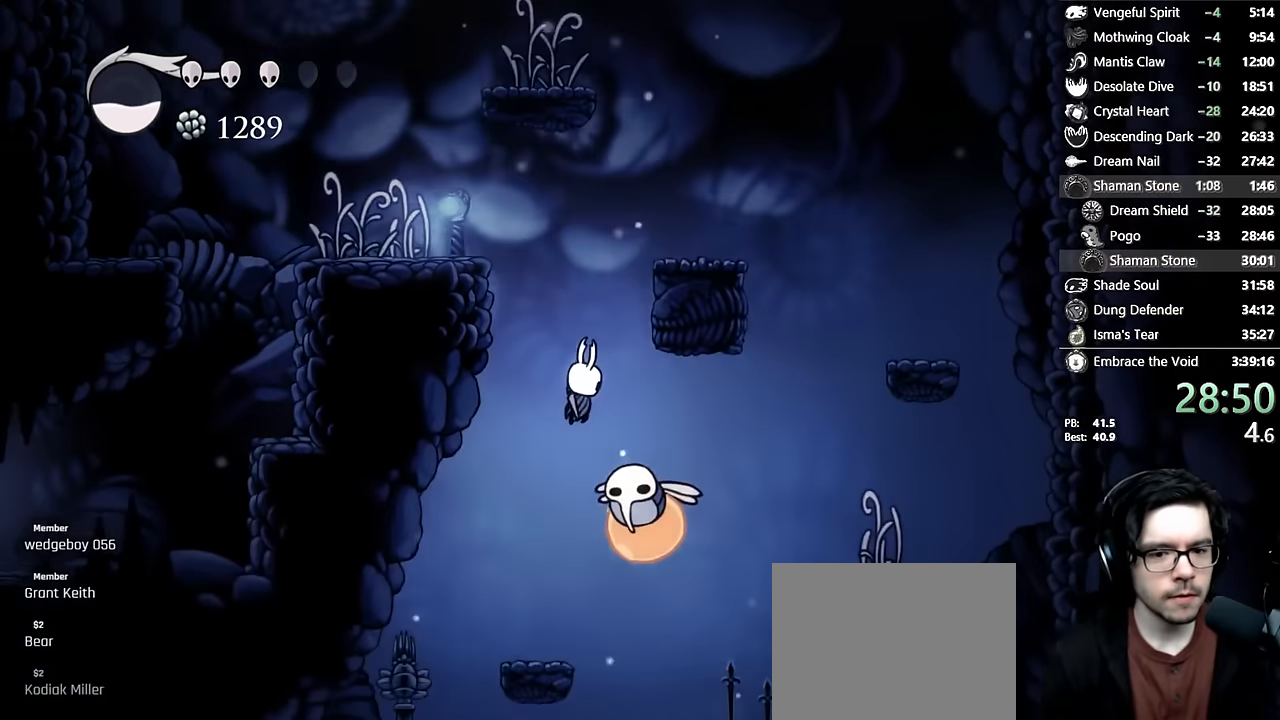
{"buttons": ["DPAD_LEFT"], "left_stick": "center", "right_stick": "center", "events": [[216, "X", "up"]]}
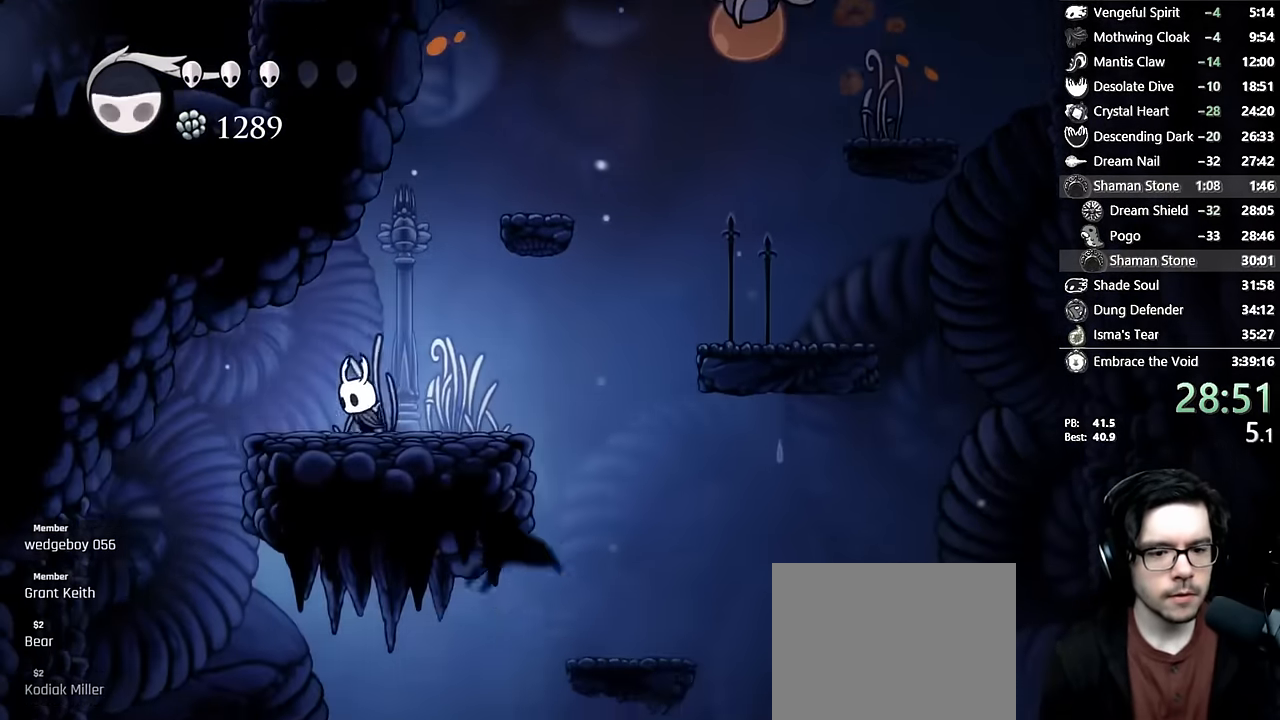
{"buttons": ["DPAD_LEFT"], "left_stick": "center", "right_stick": "center", "events": [[233, "A", "down"], [316, "A", "up"]]}